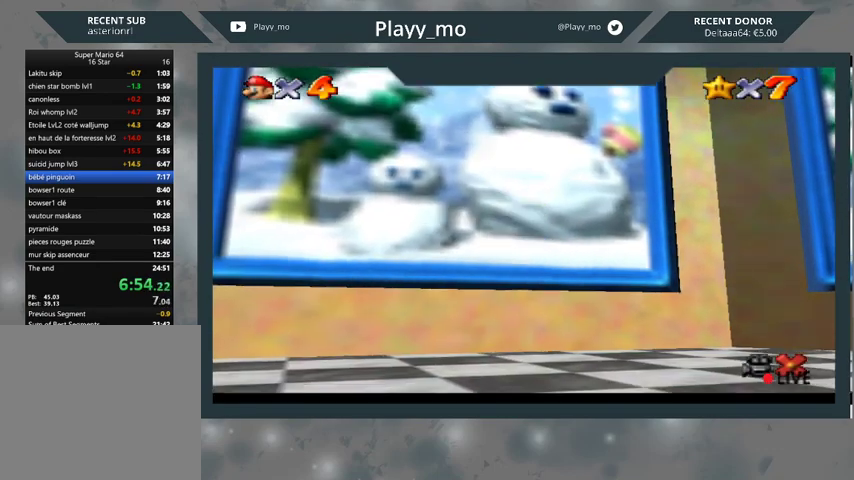
Gameplay with a controller (Xbox layout); each line is a JSON object with the inputs held at the frame after it. "events" lists button and stick changes between this image and that frame as [ms after this image, input, new state], when the widget could be followed in between.
{"buttons": [], "left_stick": "center", "right_stick": "center", "events": [[267, "left_stick", "center"]]}
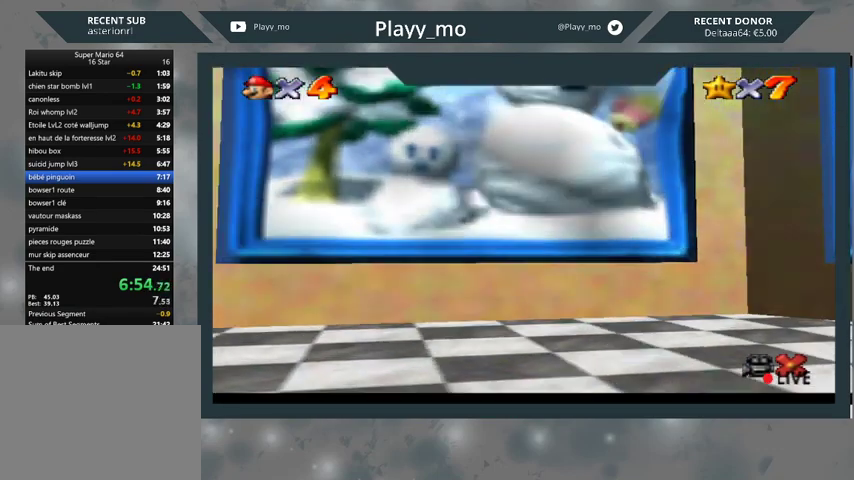
{"buttons": [], "left_stick": "center", "right_stick": "center", "events": [[67, "A", "down"], [167, "A", "up"], [233, "A", "down"], [333, "A", "up"], [433, "A", "down"], [500, "A", "up"]]}
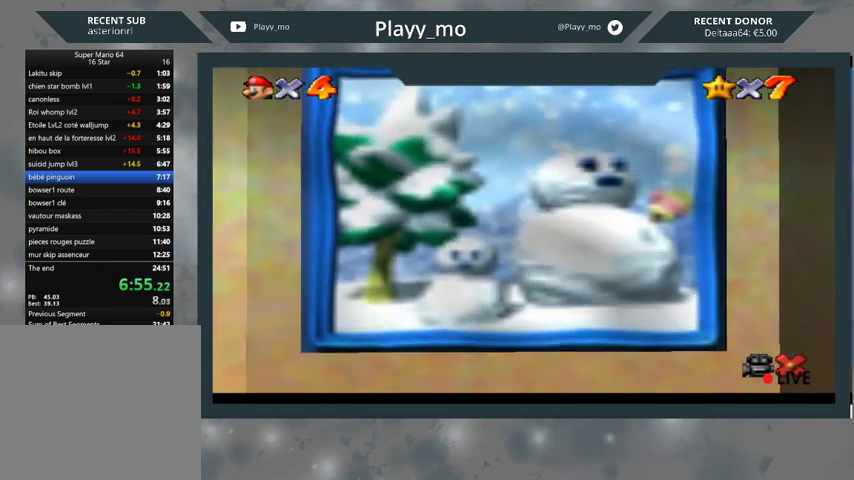
{"buttons": ["A"], "left_stick": "center", "right_stick": "center", "events": [[100, "A", "down"], [167, "A", "up"], [267, "A", "down"], [333, "A", "up"], [433, "A", "down"]]}
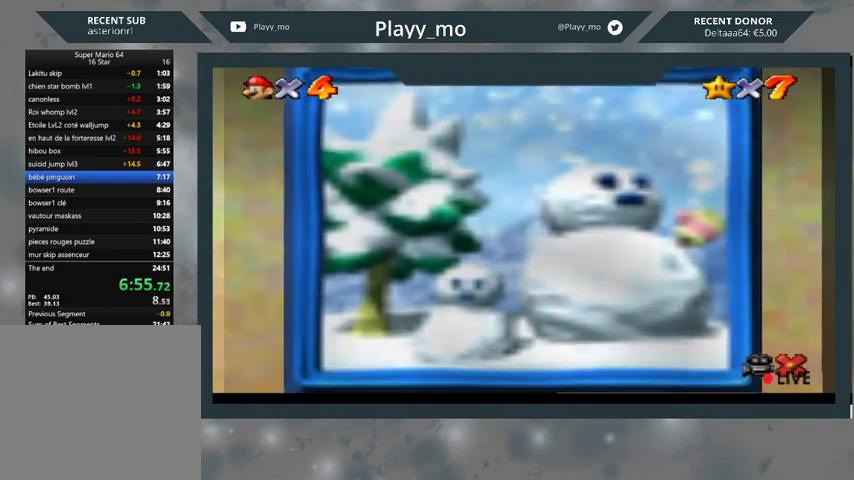
{"buttons": ["A"], "left_stick": "center", "right_stick": "center", "events": [[33, "A", "up"], [100, "A", "down"], [200, "A", "up"], [300, "A", "down"], [400, "A", "up"], [467, "A", "down"]]}
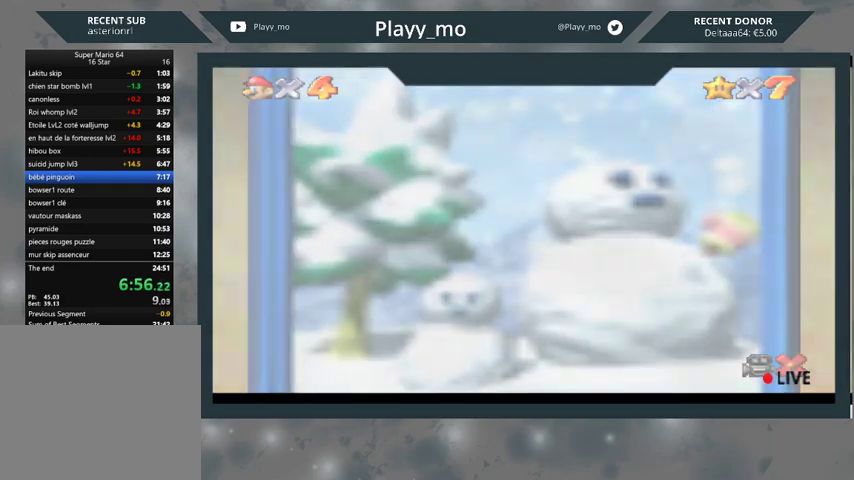
{"buttons": [], "left_stick": "center", "right_stick": "center", "events": [[67, "A", "up"], [133, "A", "down"], [267, "A", "up"], [333, "A", "down"], [467, "A", "up"]]}
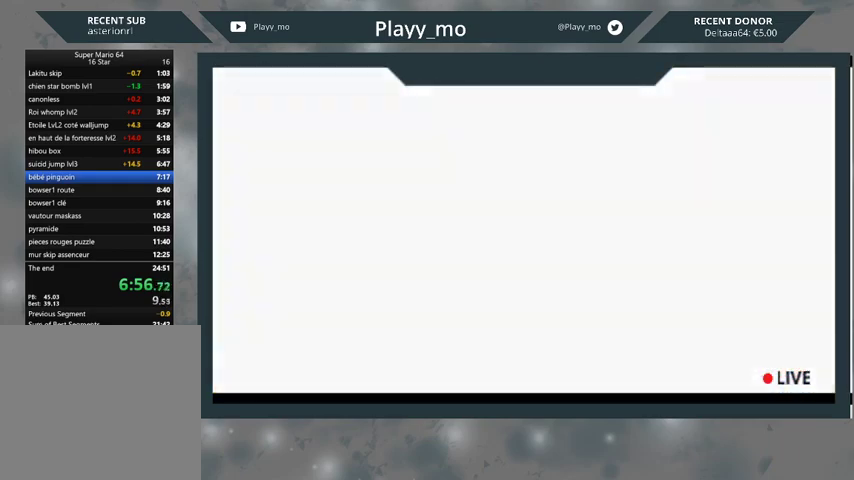
{"buttons": [], "left_stick": "center", "right_stick": "center", "events": [[200, "A", "down"], [300, "A", "up"], [400, "A", "down"], [500, "A", "up"]]}
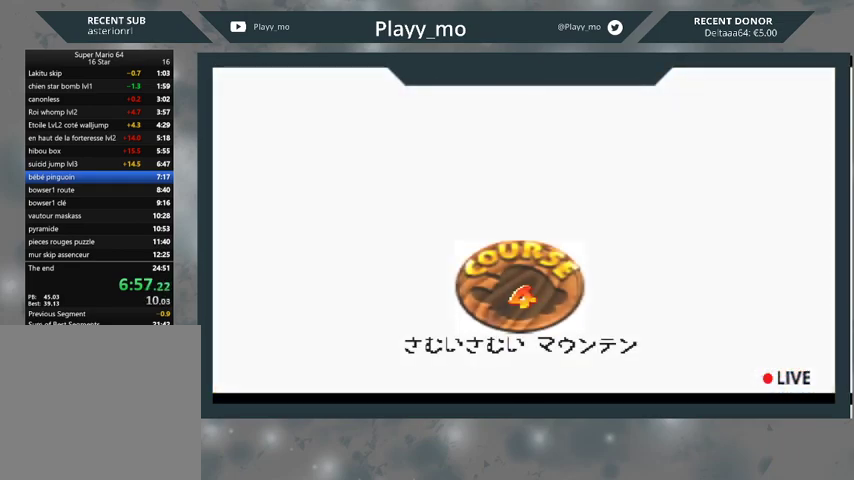
{"buttons": ["A"], "left_stick": "center", "right_stick": "center", "events": [[100, "A", "down"], [200, "A", "up"], [300, "A", "down"], [400, "A", "up"], [467, "A", "down"]]}
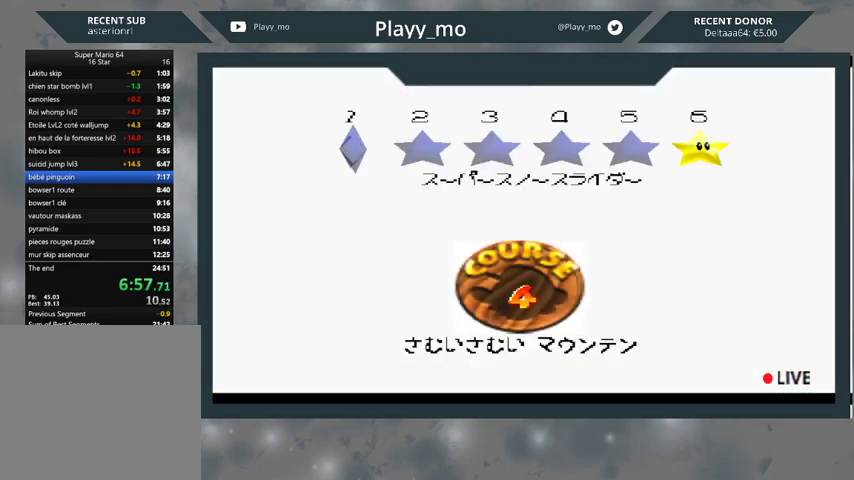
{"buttons": [], "left_stick": "center", "right_stick": "center", "events": [[67, "A", "up"], [133, "A", "down"], [267, "A", "up"], [333, "A", "down"], [433, "A", "up"]]}
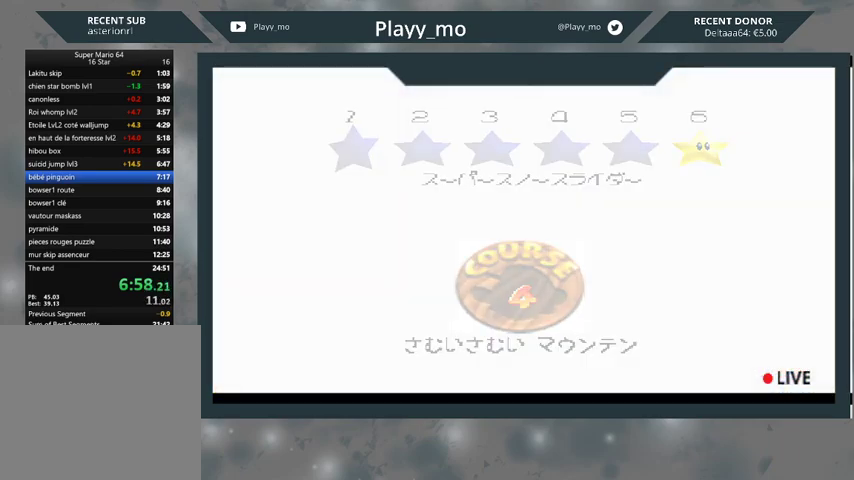
{"buttons": [], "left_stick": "center", "right_stick": "center", "events": []}
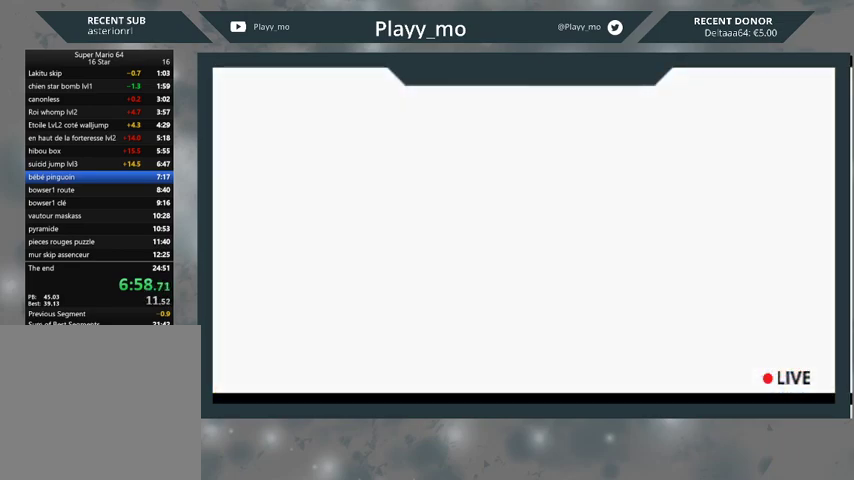
{"buttons": [], "left_stick": "center", "right_stick": "center", "events": []}
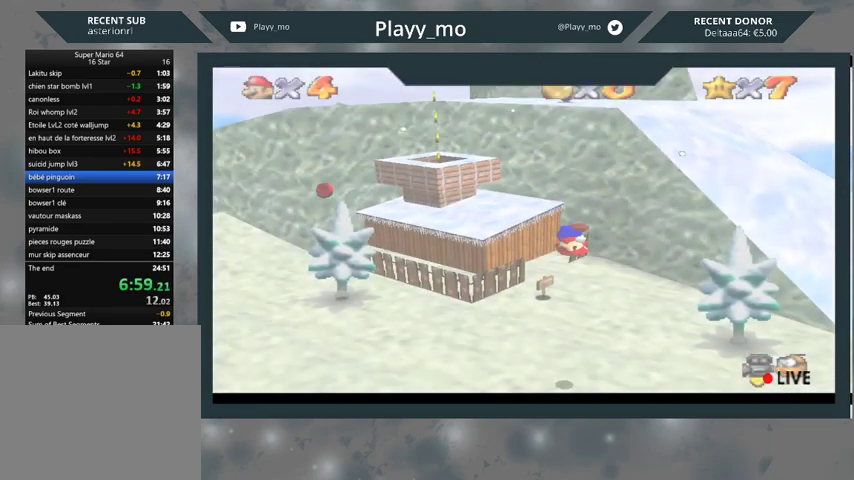
{"buttons": [], "left_stick": "up-left", "right_stick": "center", "events": [[333, "left_stick", "up-left"]]}
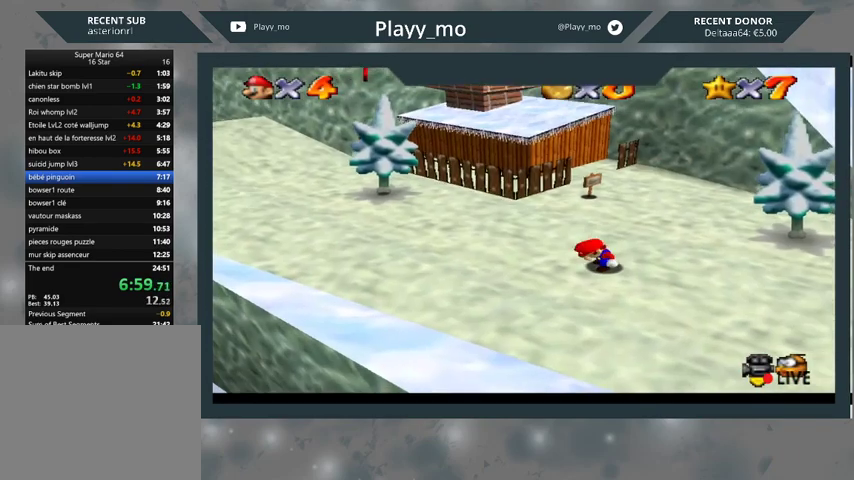
{"buttons": [], "left_stick": "up-left", "right_stick": "center", "events": []}
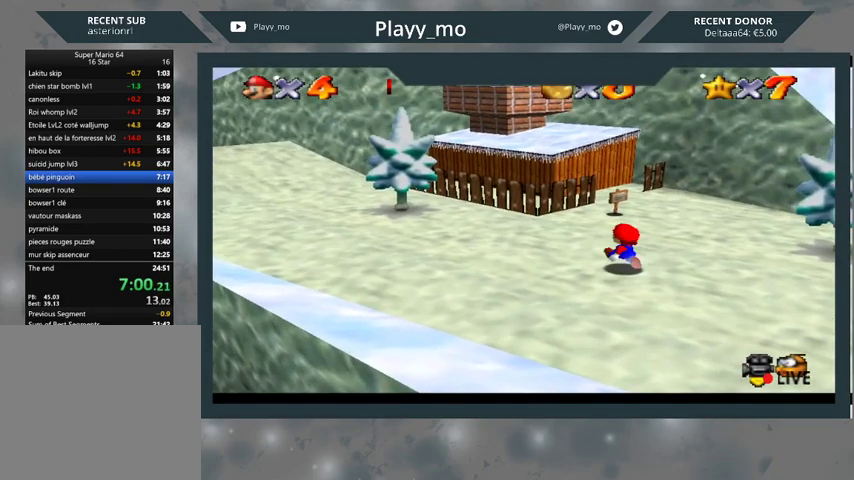
{"buttons": [], "left_stick": "up-right", "right_stick": "center", "events": [[133, "A", "down"], [200, "A", "up"], [433, "left_stick", "up-right"]]}
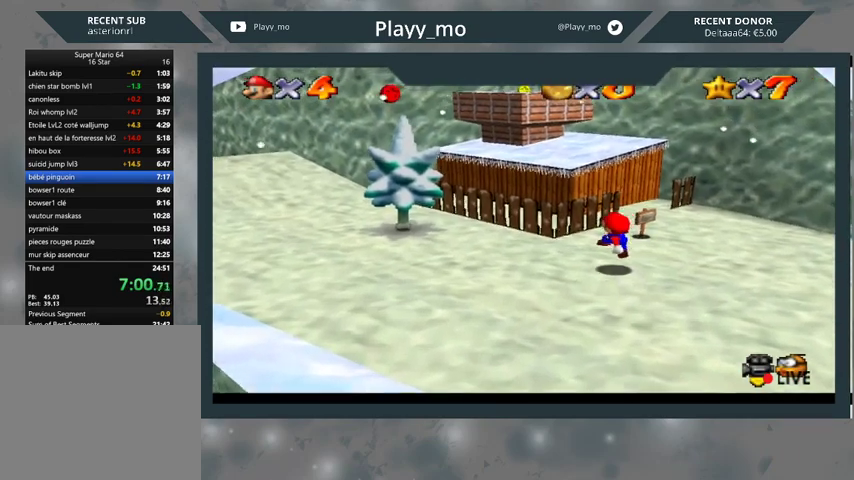
{"buttons": ["A"], "left_stick": "up-right", "right_stick": "center", "events": [[167, "A", "down"]]}
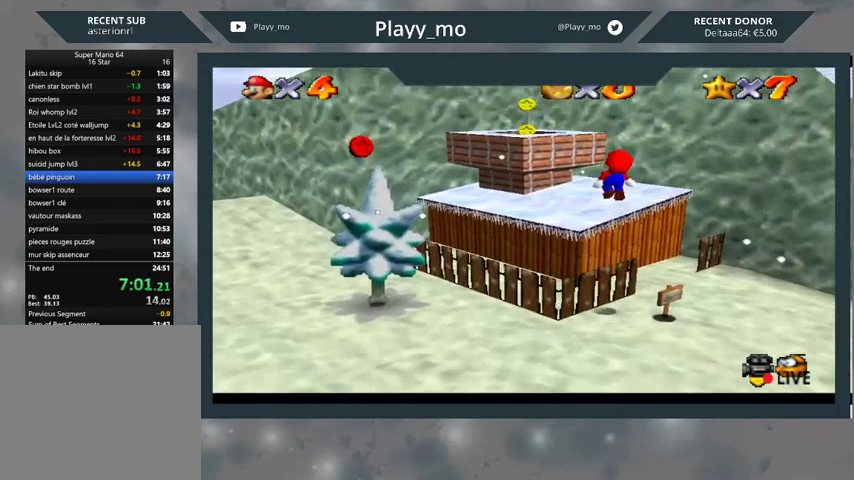
{"buttons": [], "left_stick": "up-right", "right_stick": "center", "events": [[267, "A", "up"]]}
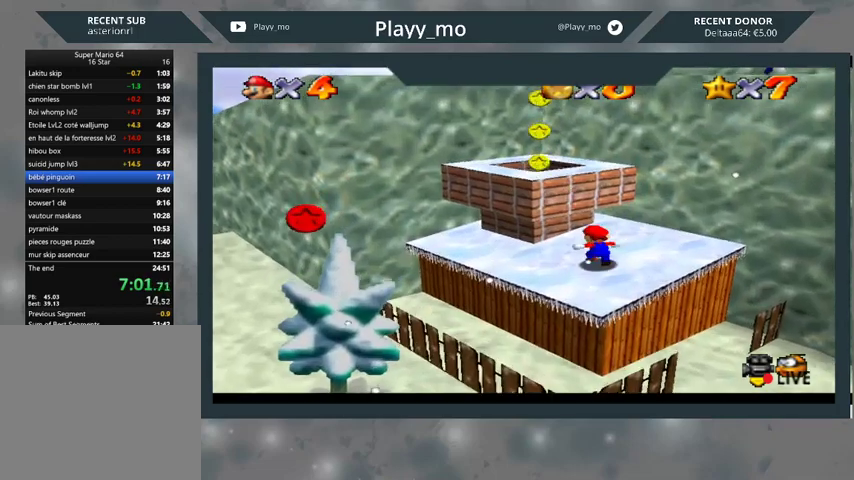
{"buttons": ["A"], "left_stick": "up-right", "right_stick": "center", "events": [[33, "A", "down"]]}
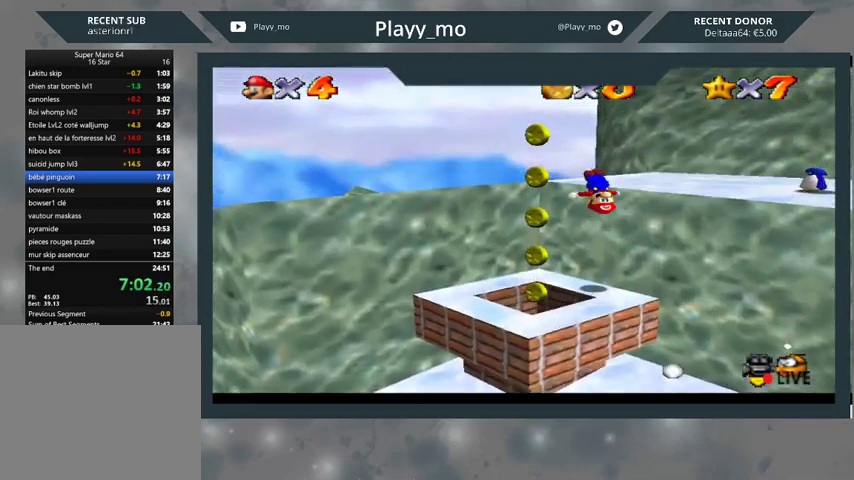
{"buttons": ["A"], "left_stick": "down-right", "right_stick": "center", "events": [[333, "A", "up"], [367, "left_stick", "down-right"], [433, "A", "down"]]}
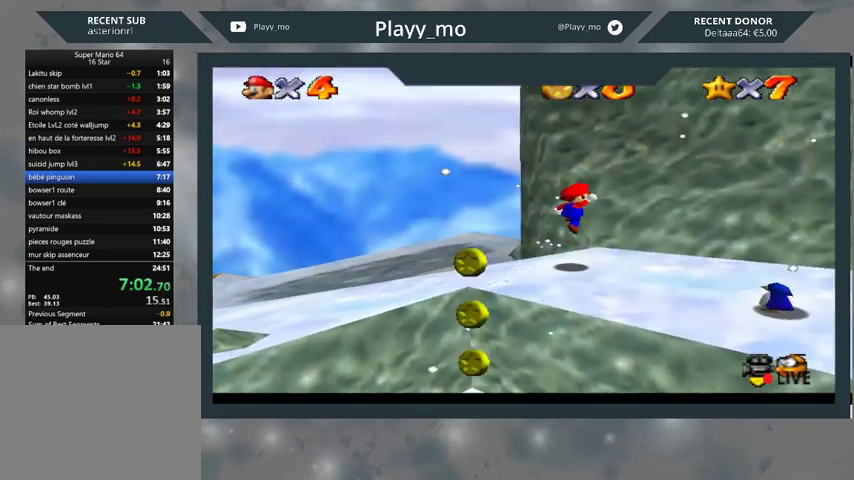
{"buttons": ["A"], "left_stick": "down-left", "right_stick": "center", "events": [[267, "left_stick", "down-left"]]}
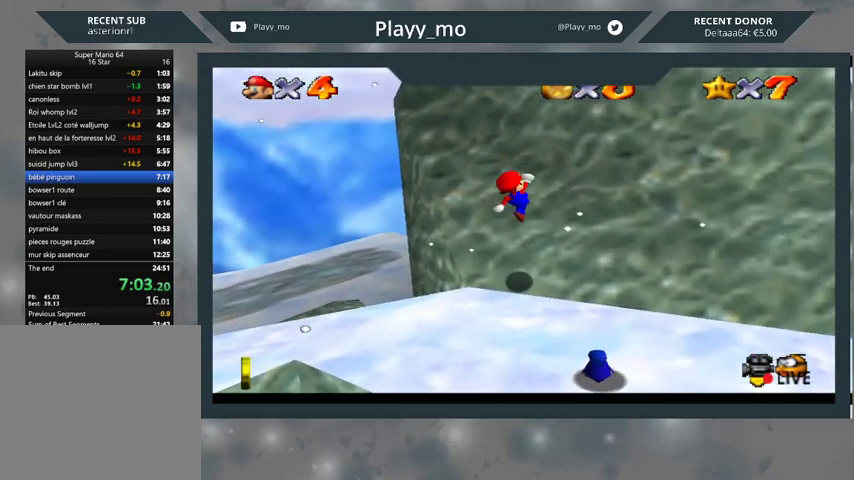
{"buttons": [], "left_stick": "down-right", "right_stick": "center", "events": [[167, "A", "up"], [233, "left_stick", "down"], [467, "left_stick", "down-right"]]}
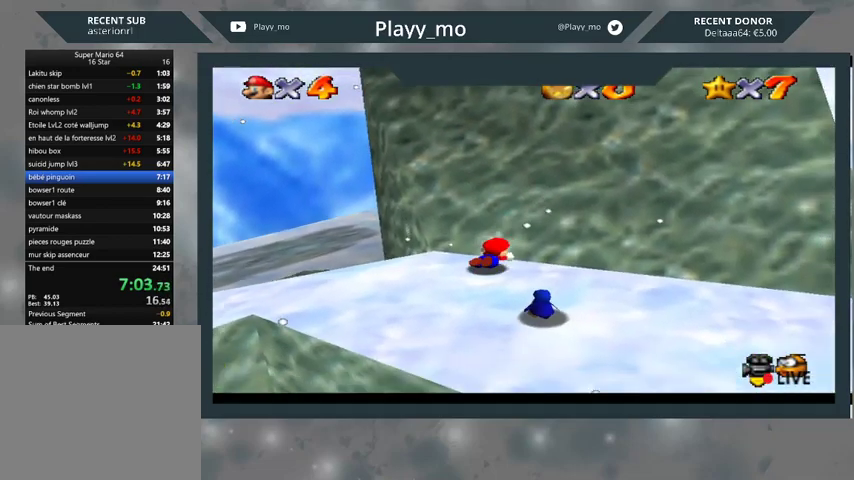
{"buttons": [], "left_stick": "right", "right_stick": "center", "events": [[233, "A", "down"], [333, "A", "up"], [467, "left_stick", "right"]]}
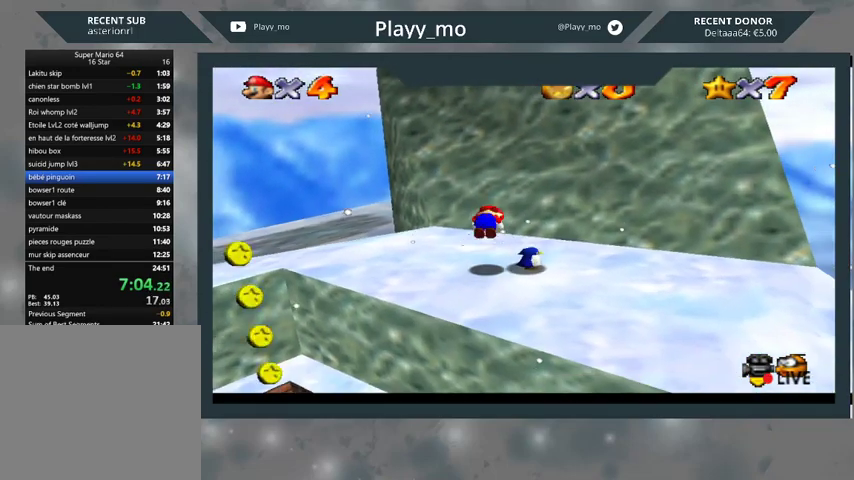
{"buttons": [], "left_stick": "up-right", "right_stick": "center", "events": [[67, "left_stick", "center"], [367, "left_stick", "up-right"]]}
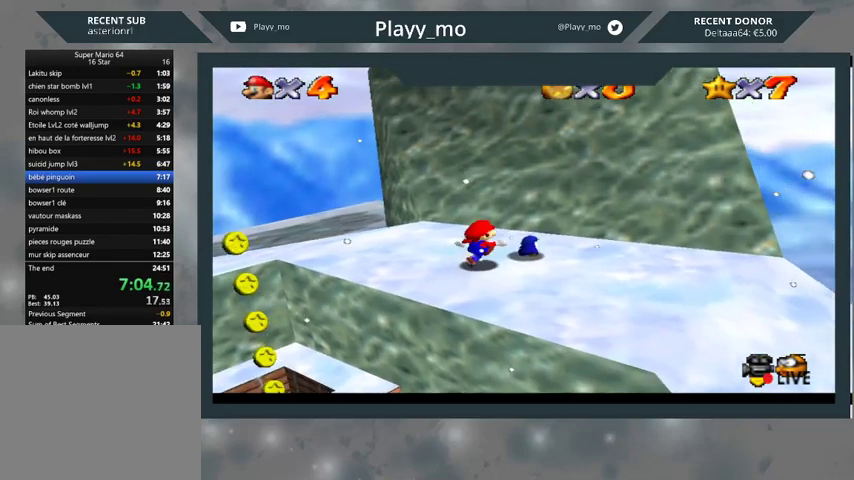
{"buttons": [], "left_stick": "center", "right_stick": "center", "events": [[233, "B", "down"], [267, "left_stick", "center"], [333, "B", "up"]]}
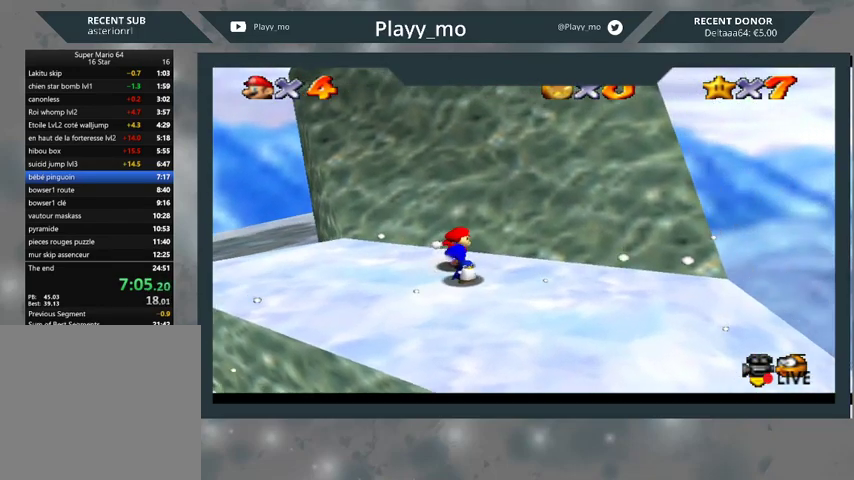
{"buttons": [], "left_stick": "down-left", "right_stick": "center", "events": [[133, "left_stick", "down"], [200, "left_stick", "down-left"]]}
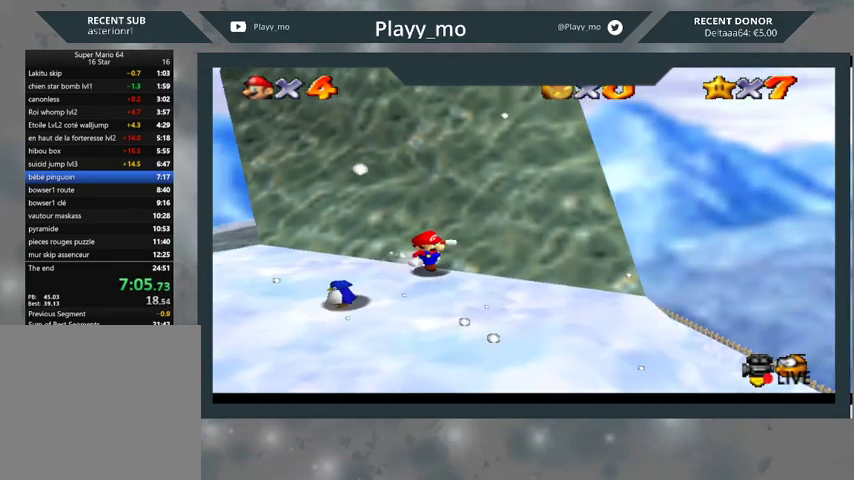
{"buttons": ["B"], "left_stick": "center", "right_stick": "center", "events": [[400, "left_stick", "center"], [500, "B", "down"]]}
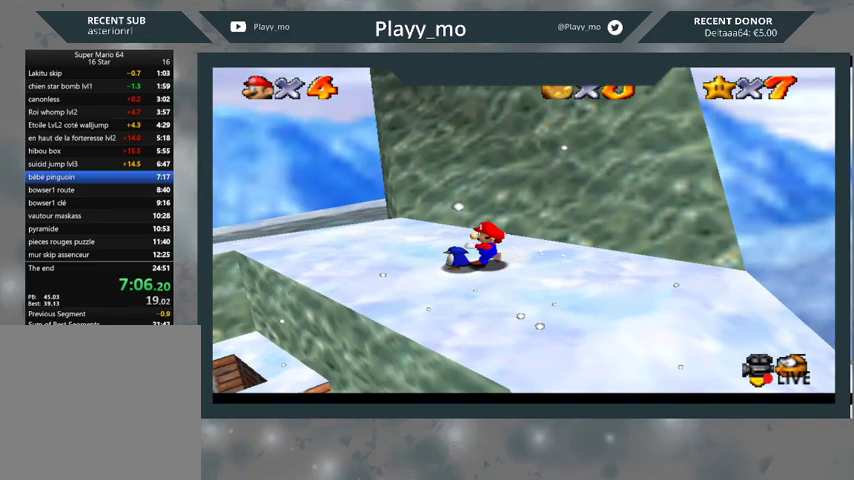
{"buttons": [], "left_stick": "center", "right_stick": "center", "events": [[133, "B", "up"]]}
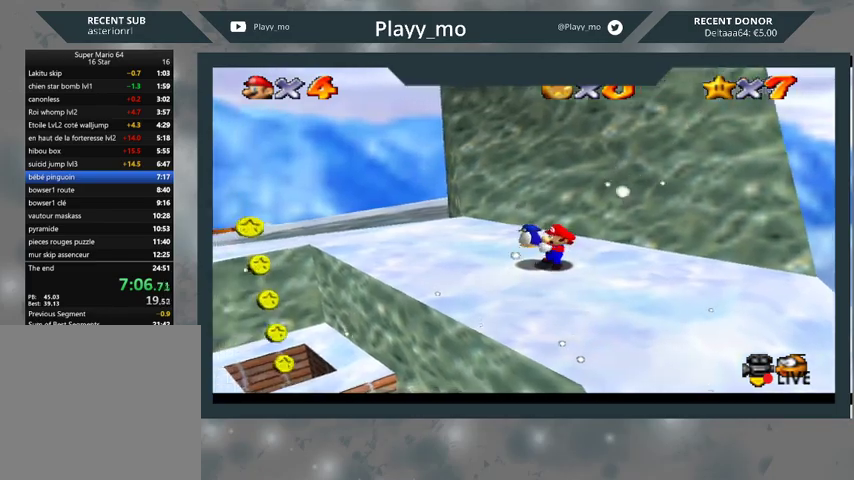
{"buttons": [], "left_stick": "down-right", "right_stick": "center", "events": [[33, "left_stick", "right"], [100, "left_stick", "down-right"]]}
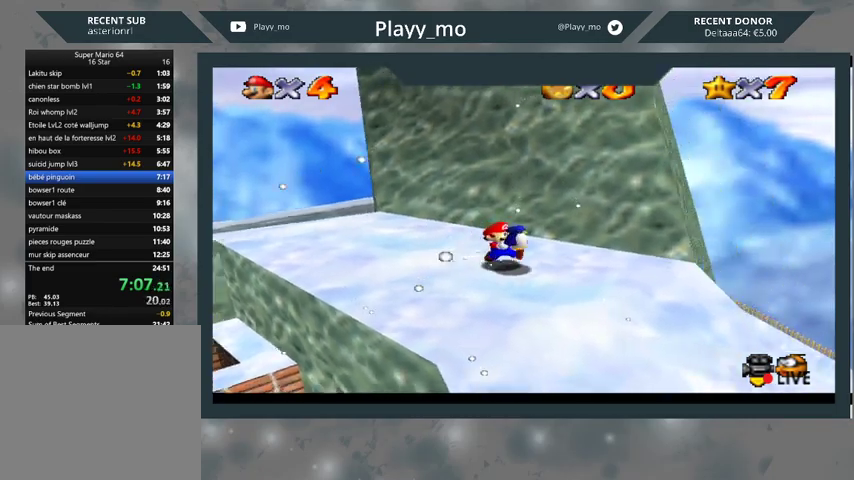
{"buttons": ["A"], "left_stick": "down-right", "right_stick": "center", "events": [[400, "A", "down"]]}
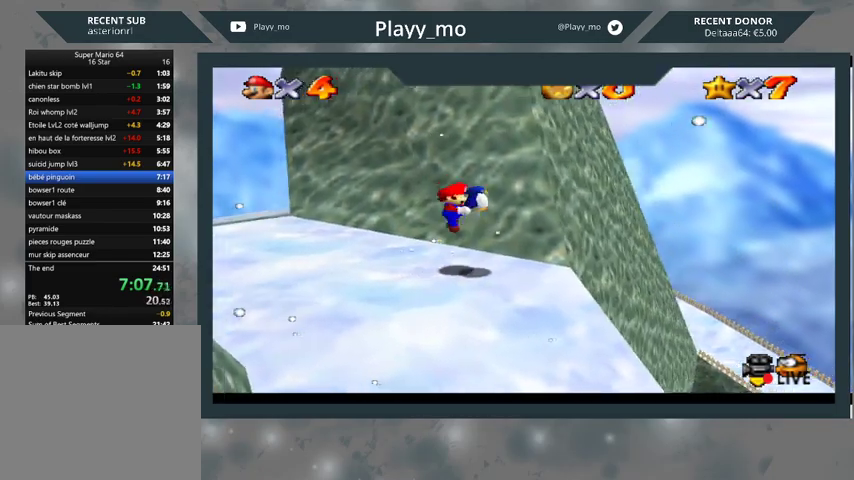
{"buttons": ["A"], "left_stick": "left", "right_stick": "center", "events": [[400, "left_stick", "left"]]}
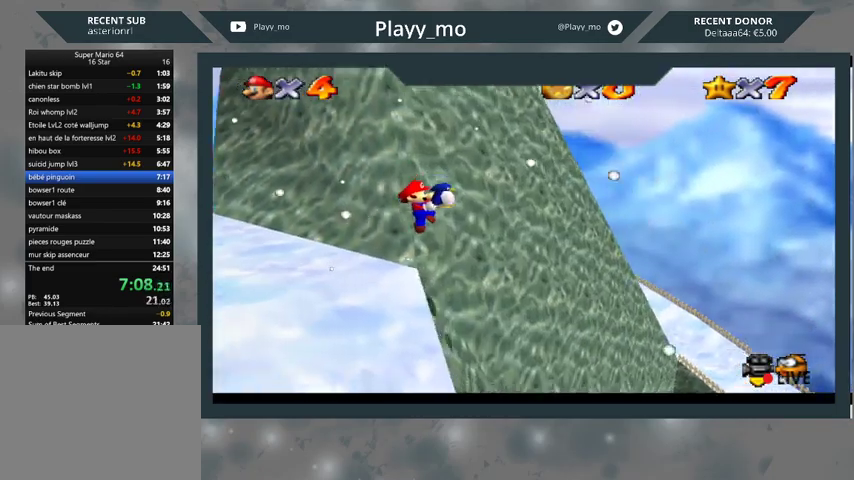
{"buttons": [], "left_stick": "down-right", "right_stick": "center", "events": [[133, "A", "up"], [167, "left_stick", "down-right"]]}